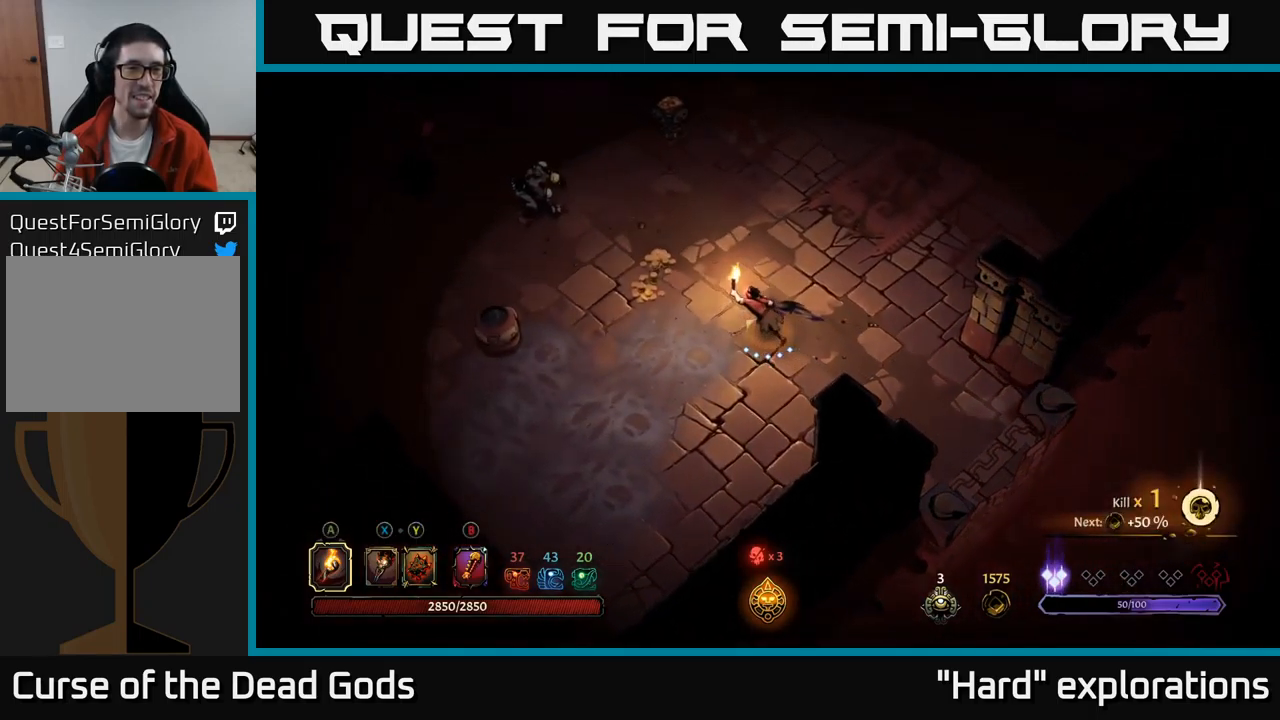
Gameplay with a controller (Xbox layout); each line is a JSON object with the inputs held at the frame after it. "events" lists button and stick changes between this image and that frame as [ms after this image, input, new state], when the widget could be followed in between.
{"buttons": [], "left_stick": "up-left", "right_stick": "center", "events": [[283, "B", "down"], [350, "B", "up"]]}
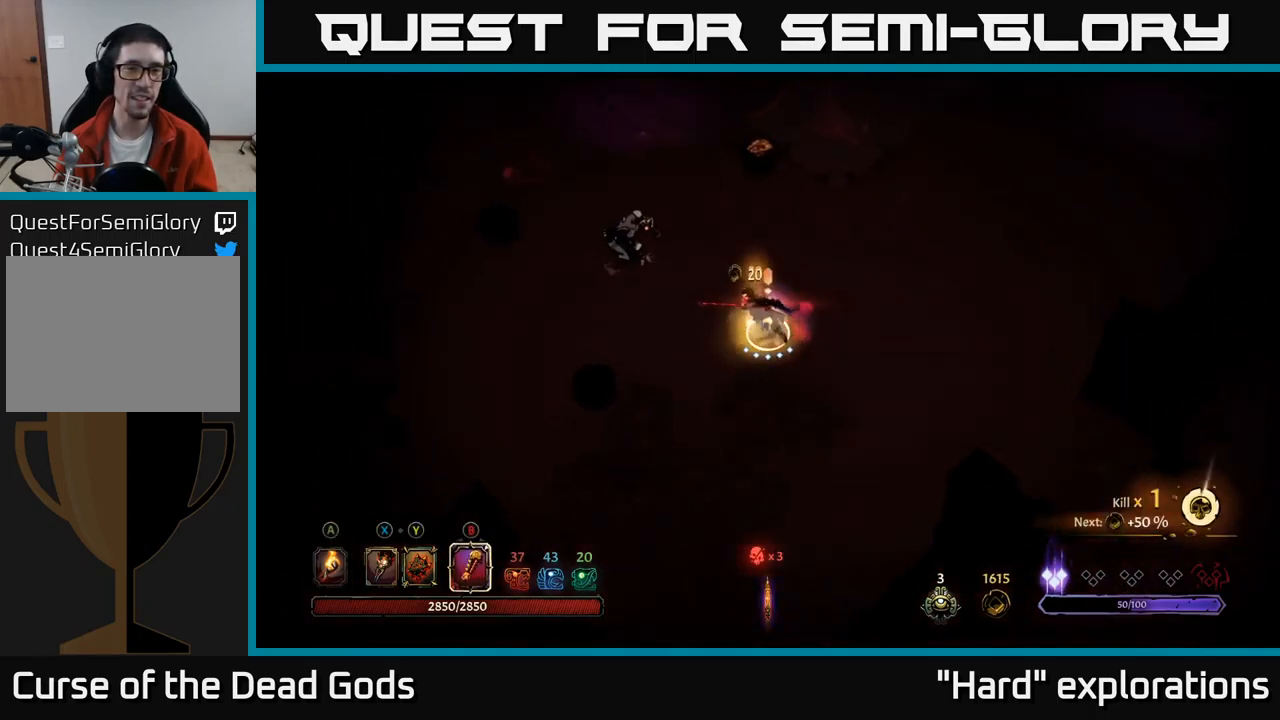
{"buttons": [], "left_stick": "up-left", "right_stick": "center", "events": [[33, "B", "down"], [83, "B", "up"]]}
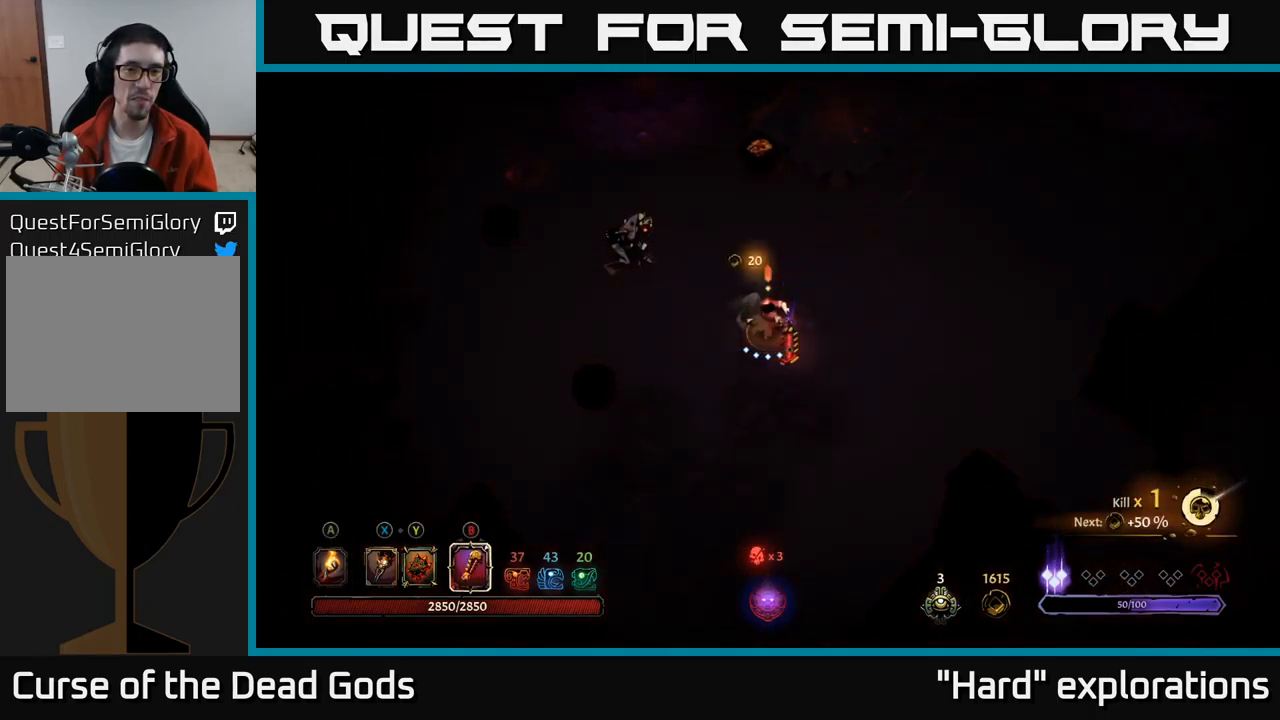
{"buttons": [], "left_stick": "up-left", "right_stick": "center", "events": [[283, "B", "down"], [367, "B", "up"]]}
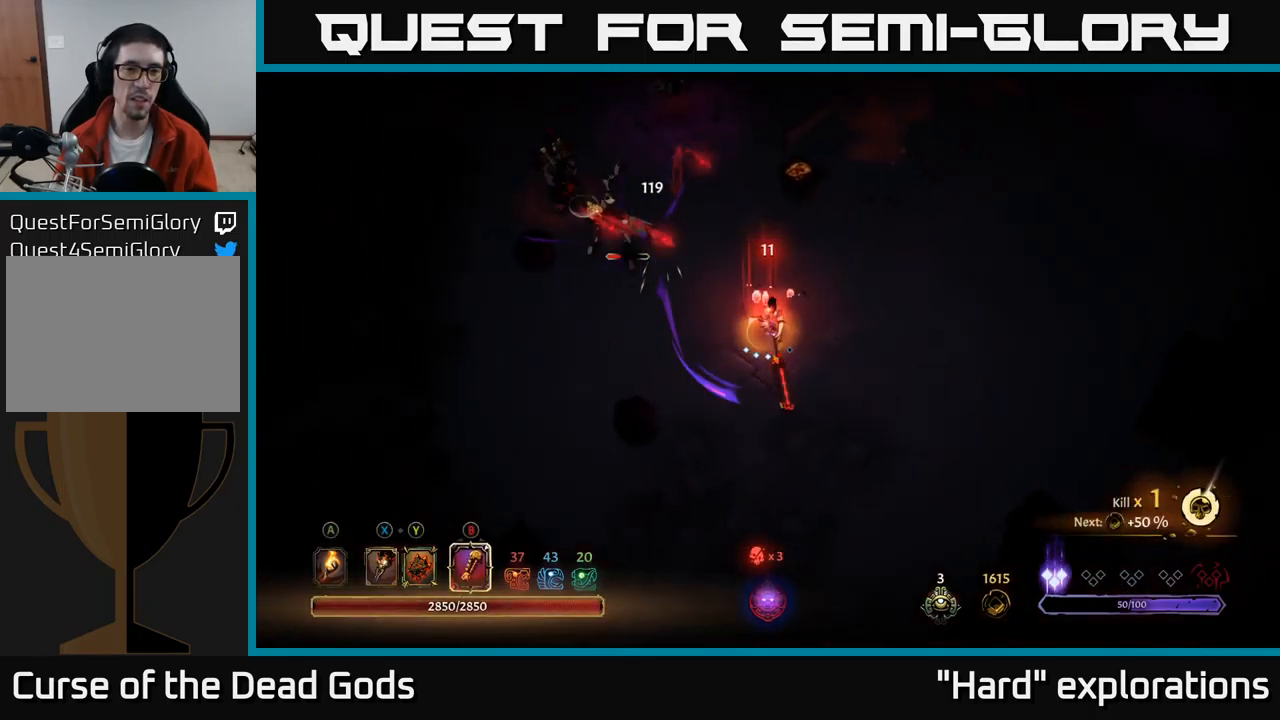
{"buttons": [], "left_stick": "up-left", "right_stick": "center", "events": []}
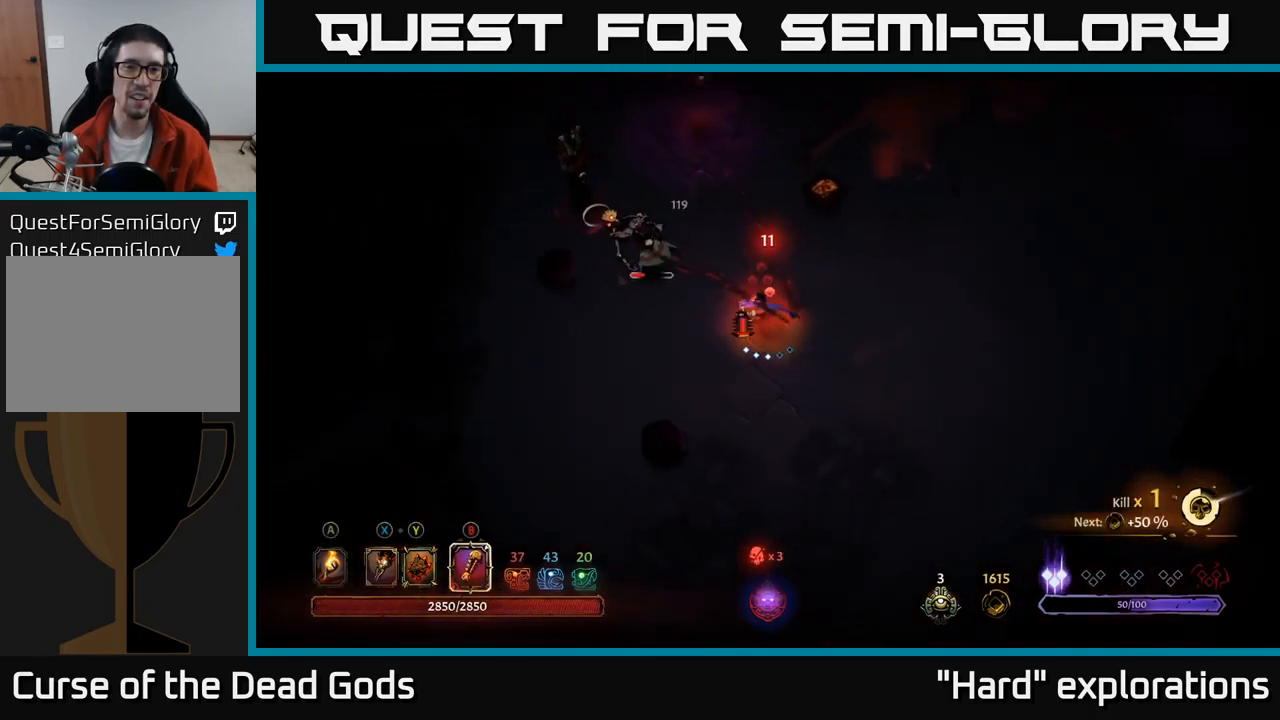
{"buttons": [], "left_stick": "up-right", "right_stick": "center", "events": [[350, "left_stick", "up"], [450, "left_stick", "up-right"]]}
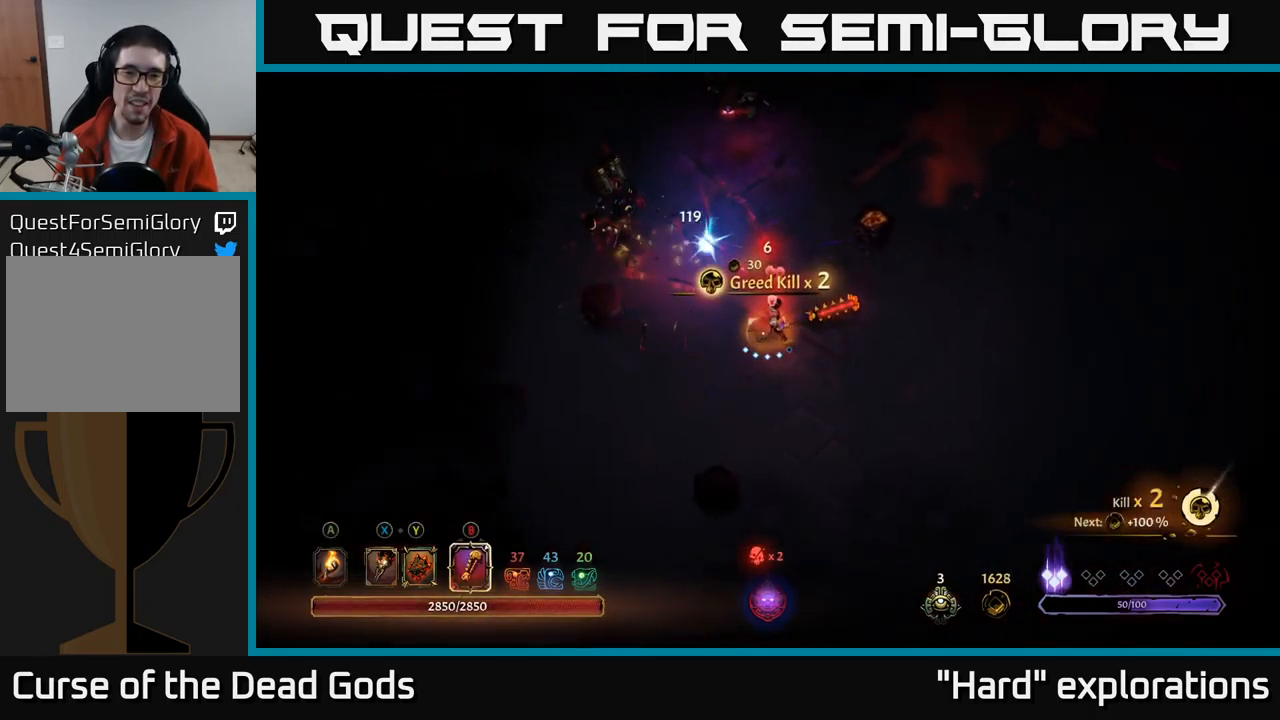
{"buttons": ["B"], "left_stick": "up", "right_stick": "center", "events": [[100, "left_stick", "up-left"], [366, "B", "down"], [466, "left_stick", "up"]]}
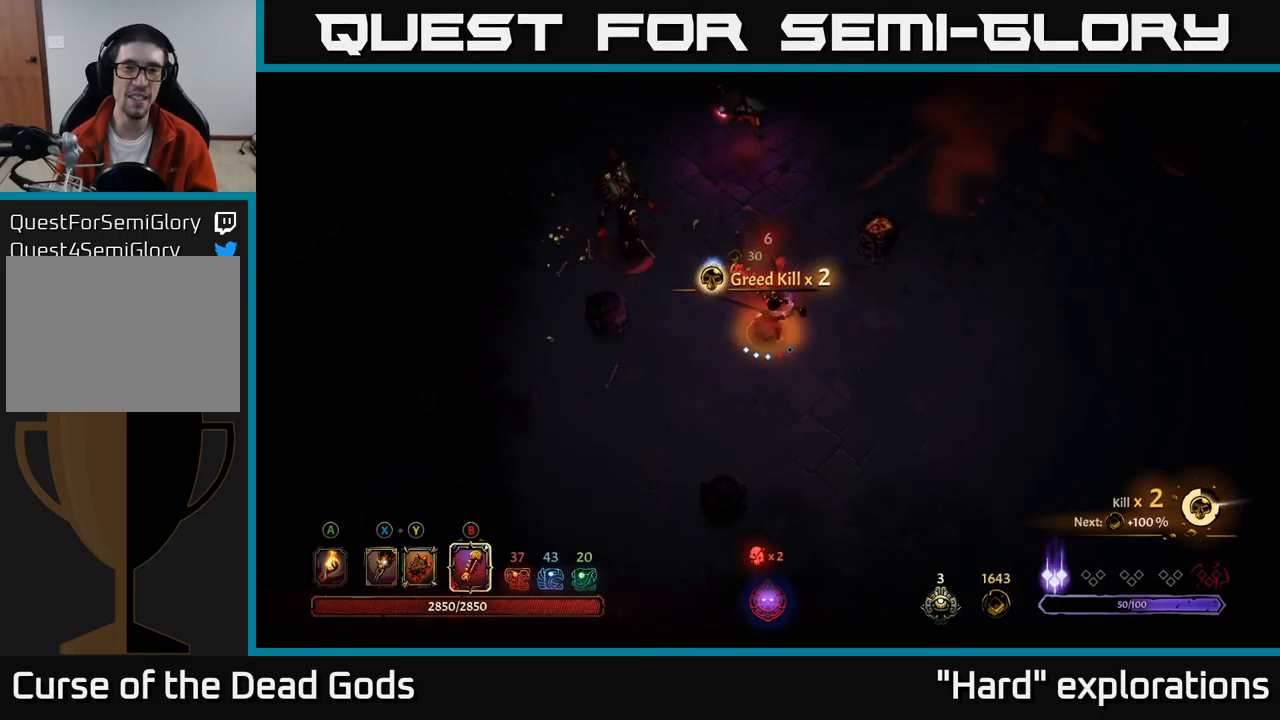
{"buttons": [], "left_stick": "up", "right_stick": "center", "events": [[433, "B", "up"]]}
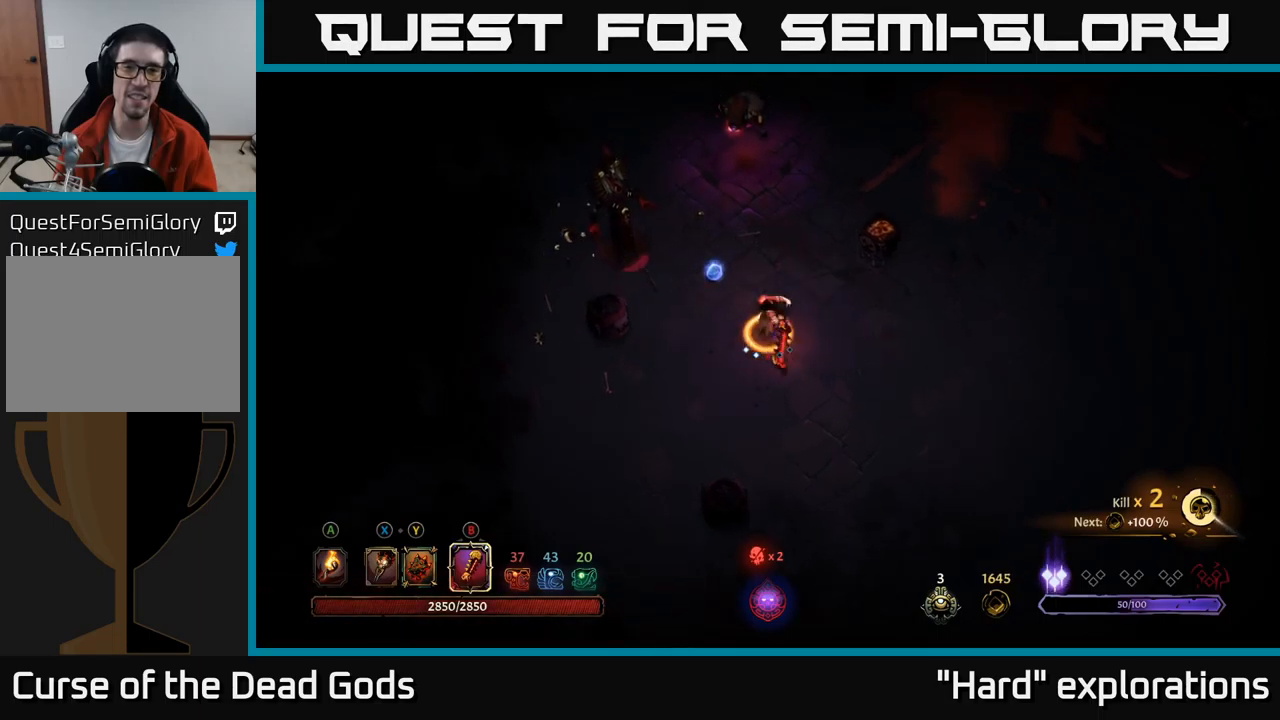
{"buttons": [], "left_stick": "left", "right_stick": "center", "events": [[100, "left_stick", "up-left"], [450, "left_stick", "left"]]}
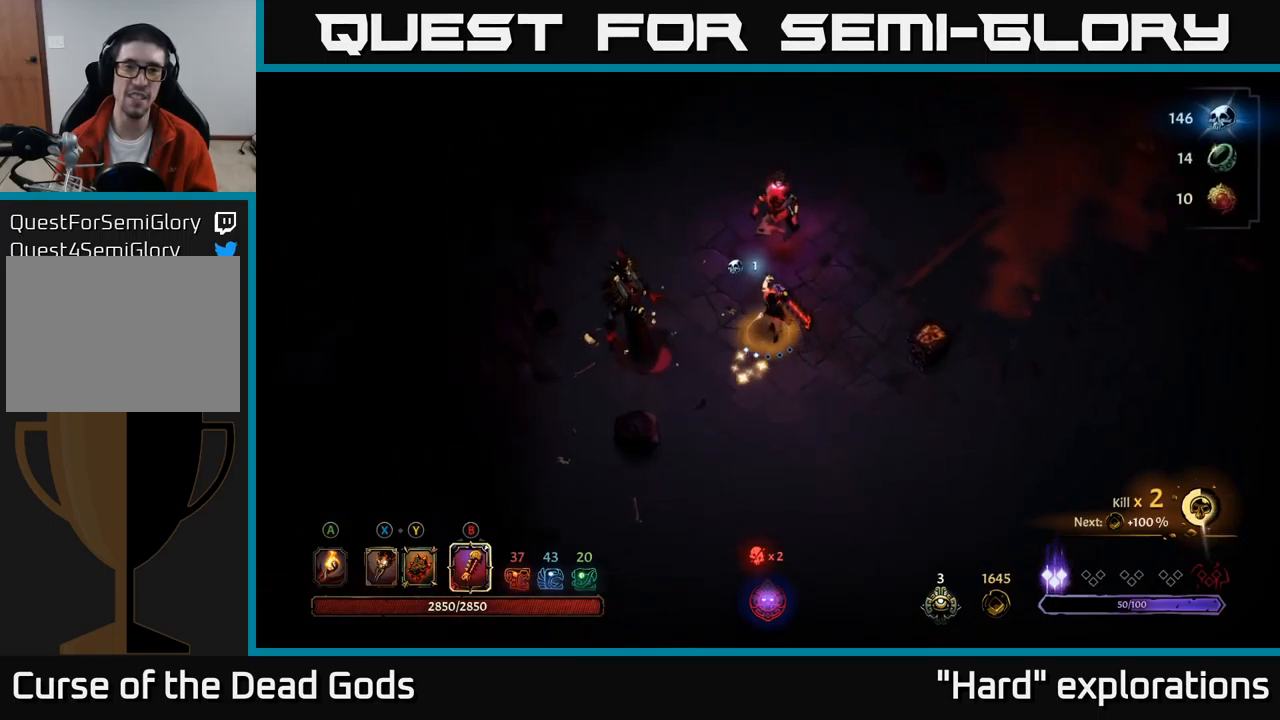
{"buttons": [], "left_stick": "up", "right_stick": "center", "events": [[400, "left_stick", "up"]]}
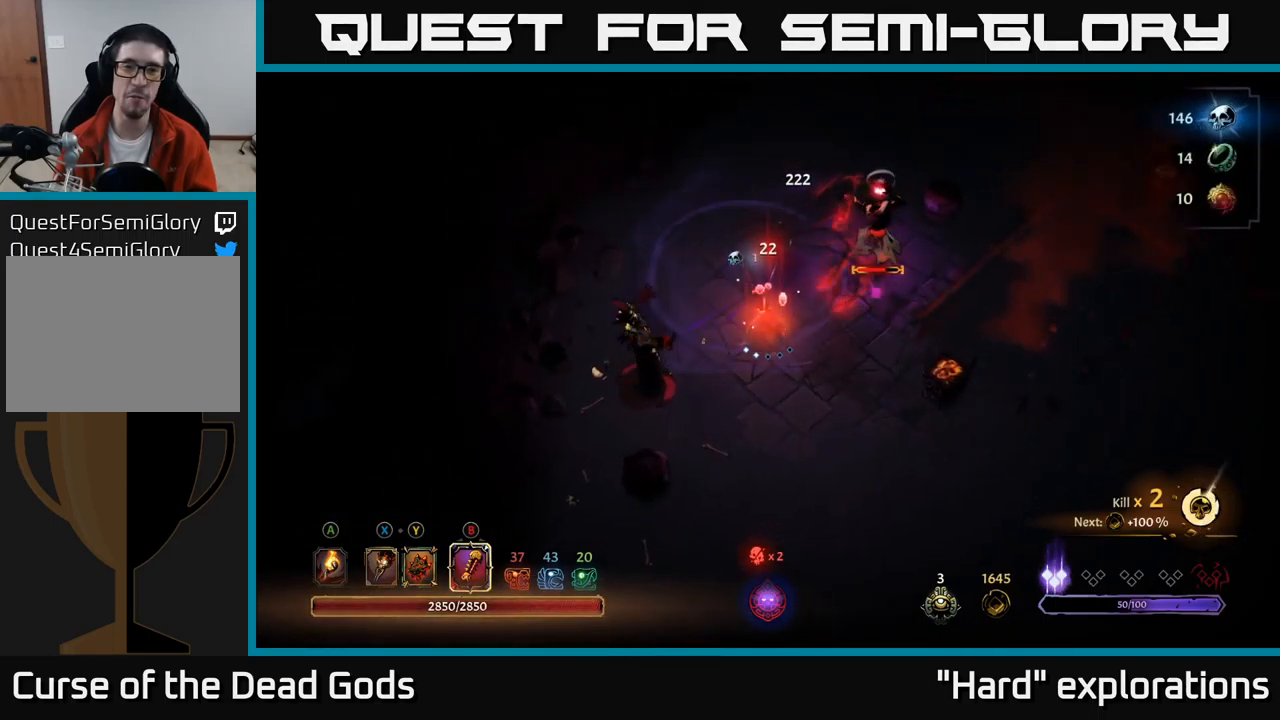
{"buttons": [], "left_stick": "up-right", "right_stick": "center", "events": [[117, "X", "down"], [133, "left_stick", "up-right"], [233, "X", "up"], [367, "X", "down"], [433, "X", "up"]]}
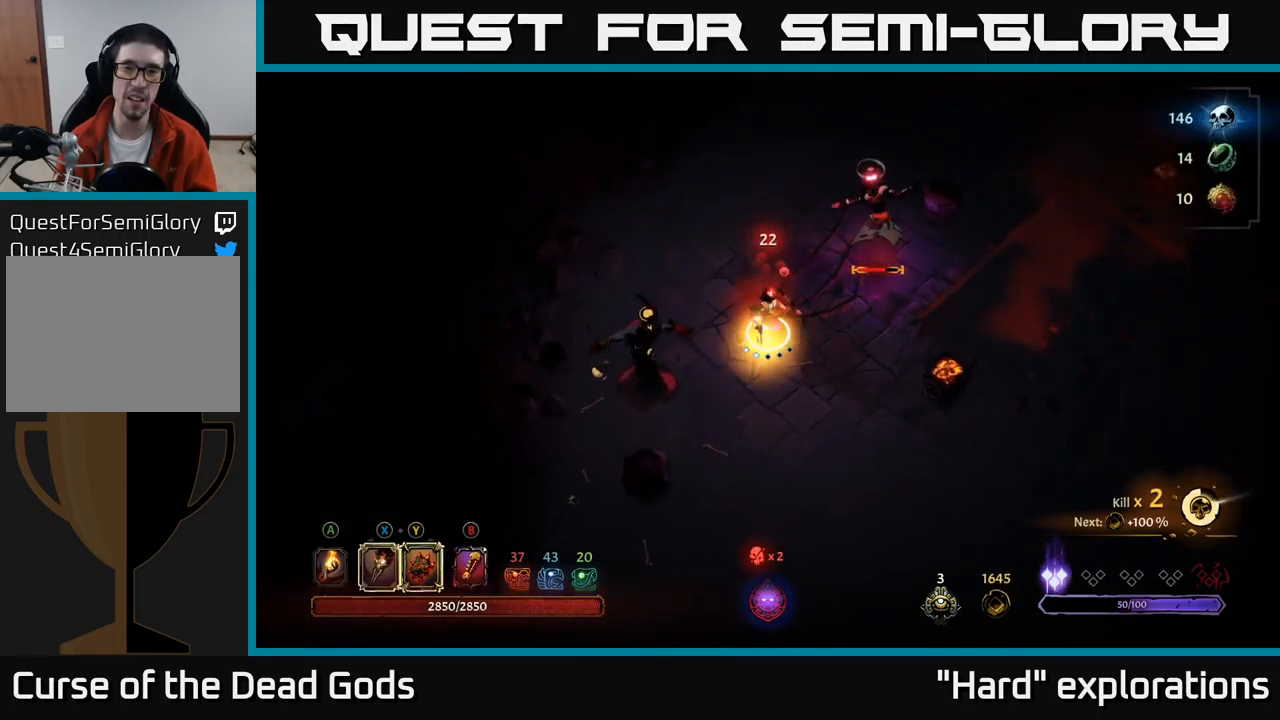
{"buttons": [], "left_stick": "up-right", "right_stick": "center", "events": [[33, "X", "down"], [100, "X", "up"], [267, "X", "down"], [367, "X", "up"]]}
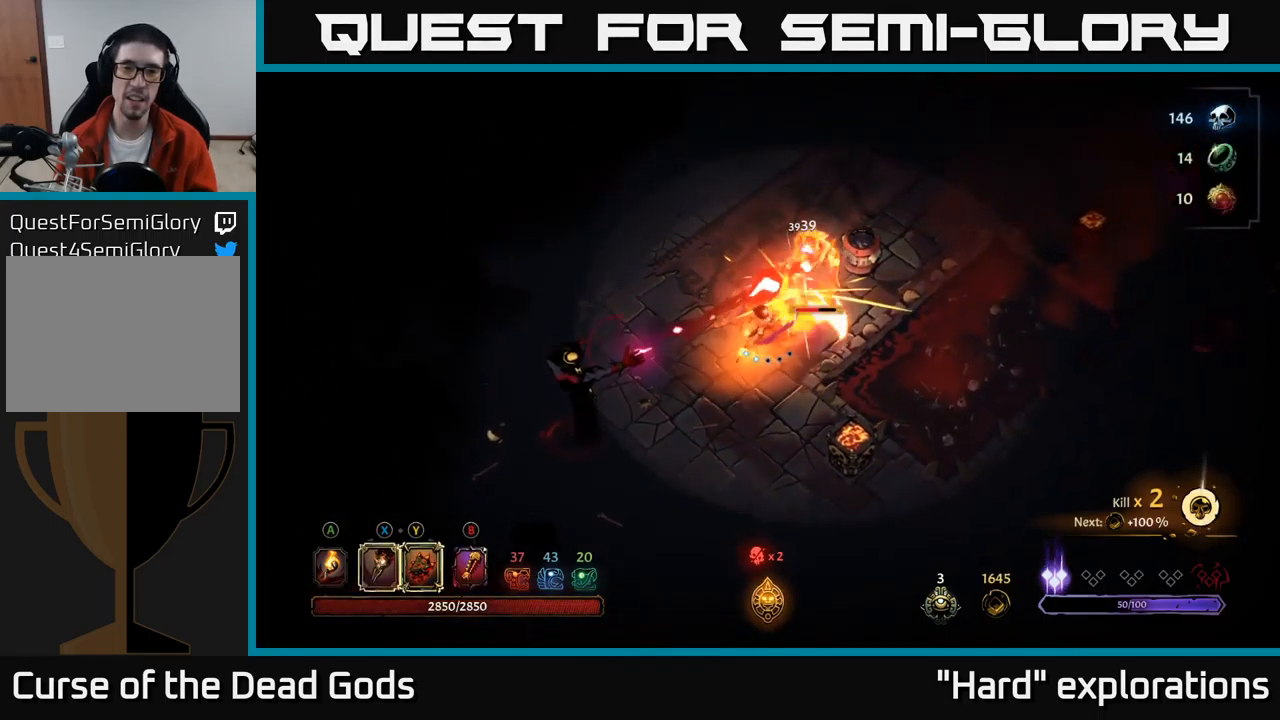
{"buttons": [], "left_stick": "right", "right_stick": "center", "events": [[183, "left_stick", "up-left"], [233, "R2", "down"], [267, "left_stick", "up"], [383, "R2", "up"], [467, "left_stick", "right"]]}
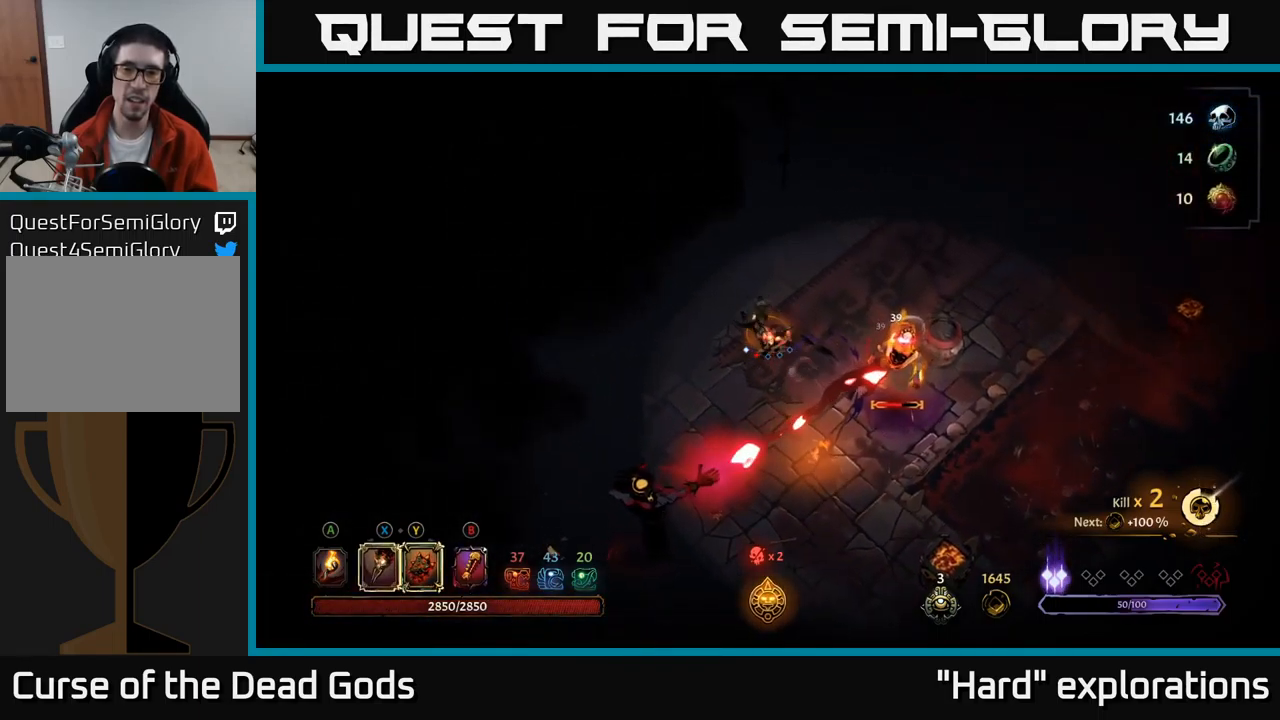
{"buttons": [], "left_stick": "right", "right_stick": "center", "events": [[17, "left_stick", "down-right"], [250, "left_stick", "right"], [283, "X", "down"], [400, "X", "up"]]}
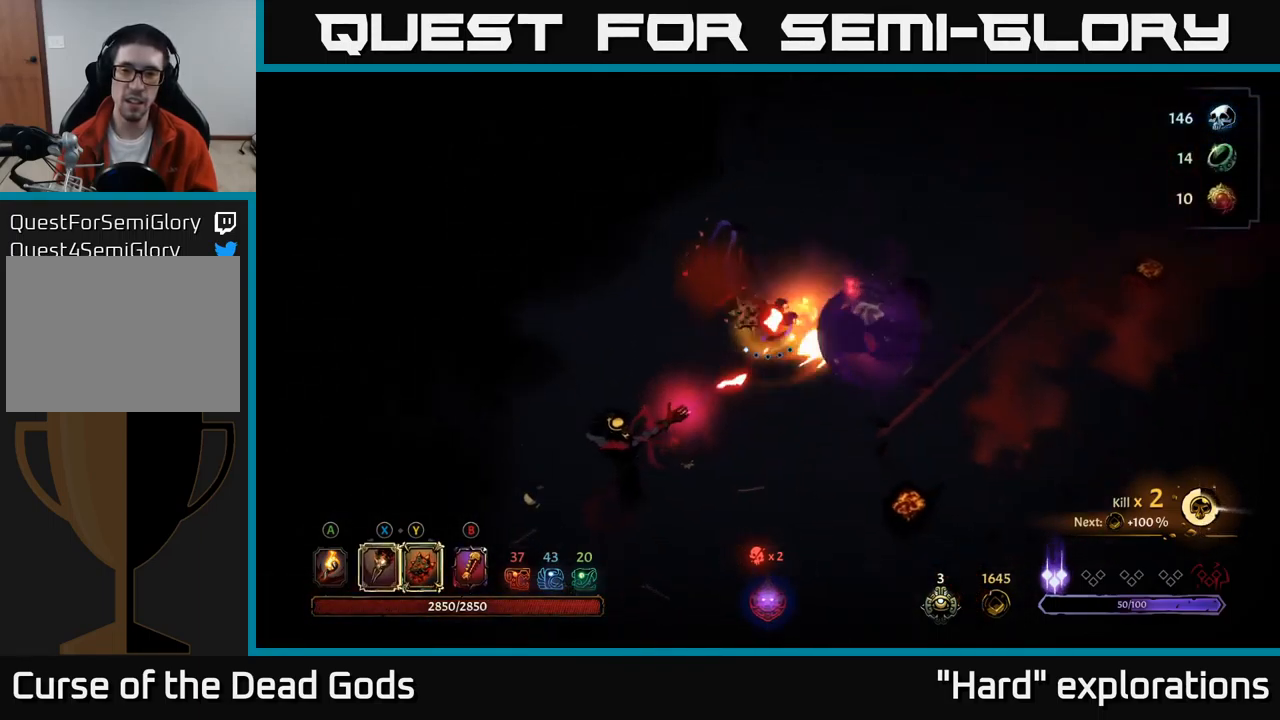
{"buttons": [], "left_stick": "right", "right_stick": "center", "events": [[100, "X", "down"], [183, "X", "up"]]}
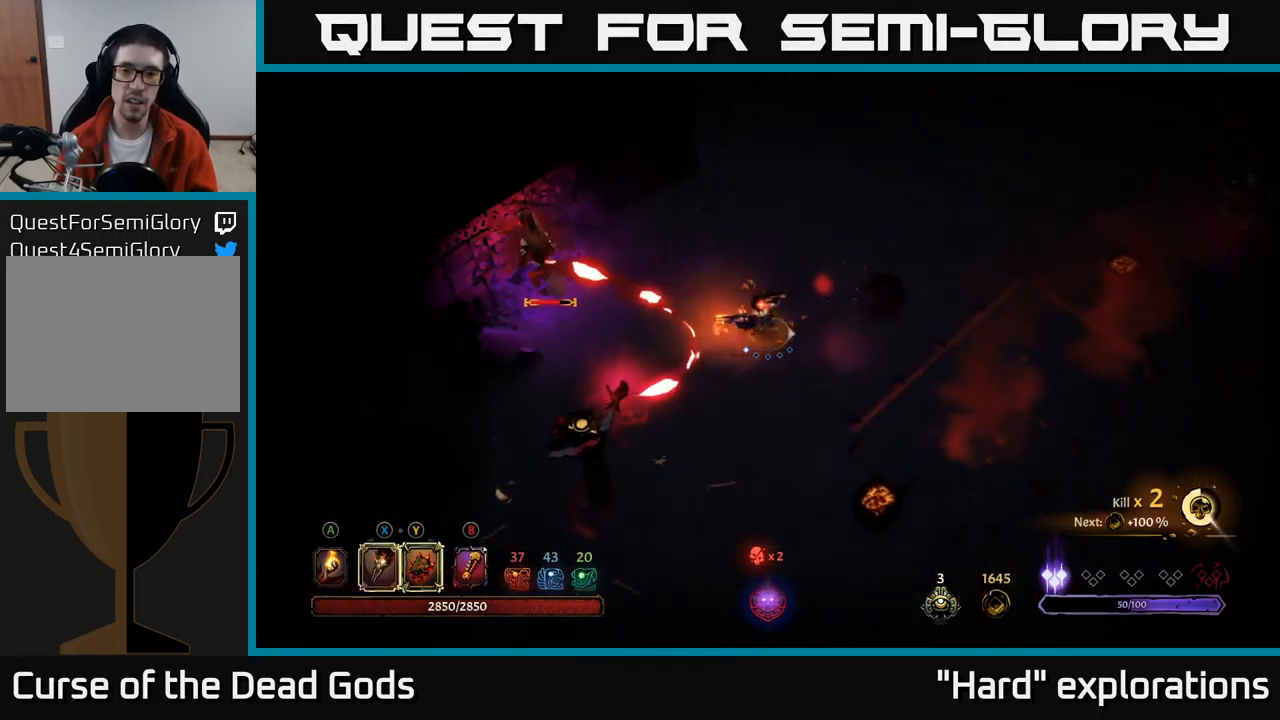
{"buttons": [], "left_stick": "down-left", "right_stick": "center", "events": [[283, "left_stick", "down-left"]]}
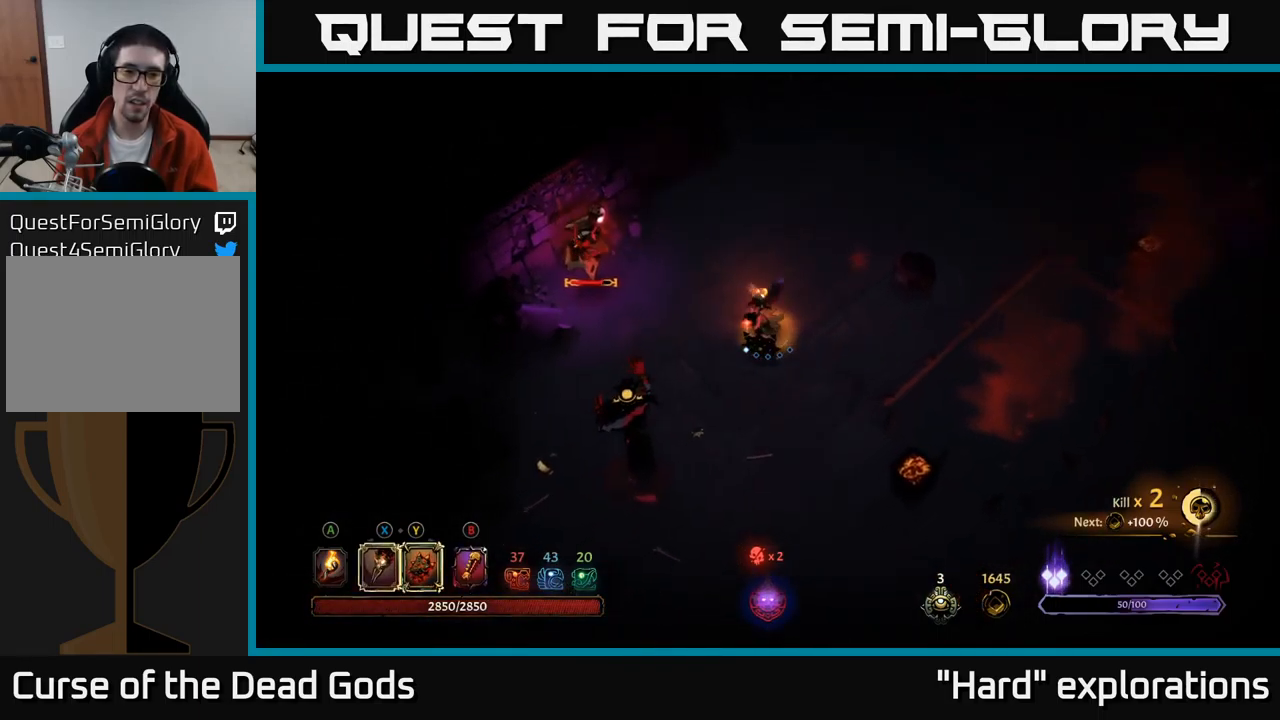
{"buttons": [], "left_stick": "down-left", "right_stick": "center", "events": [[300, "X", "down"], [384, "X", "up"]]}
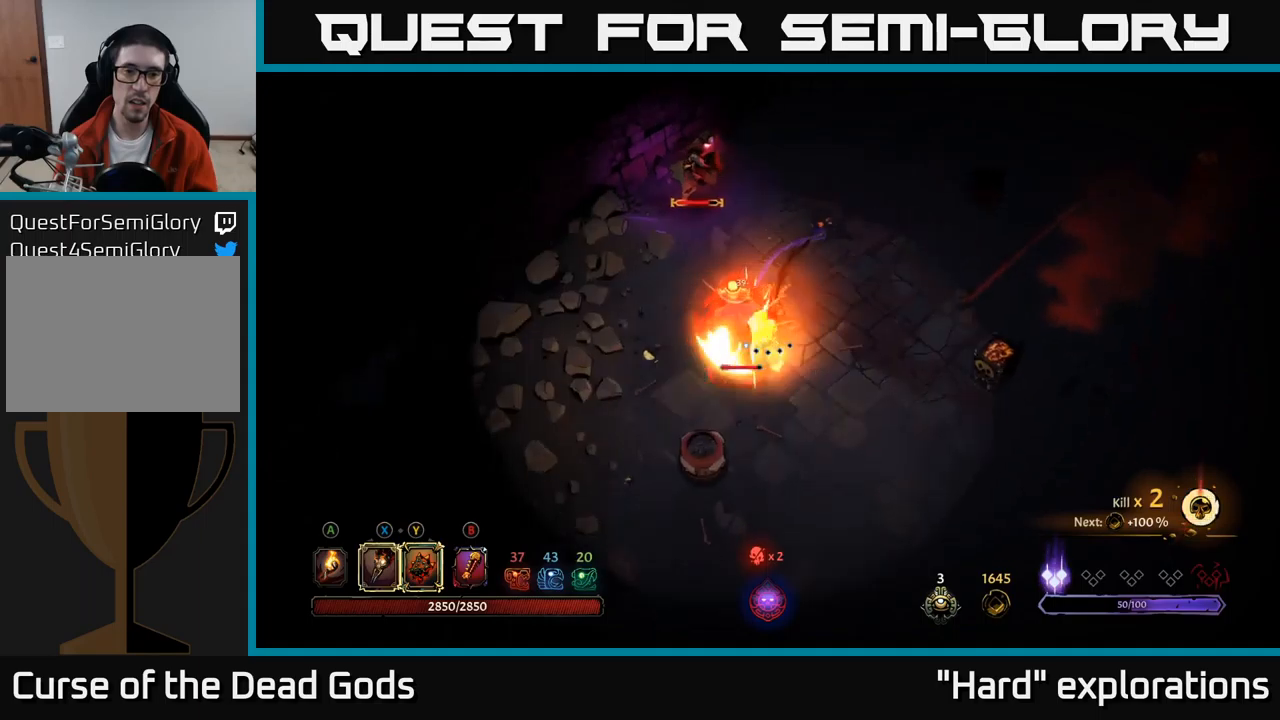
{"buttons": [], "left_stick": "down-right", "right_stick": "center", "events": [[150, "left_stick", "down-right"]]}
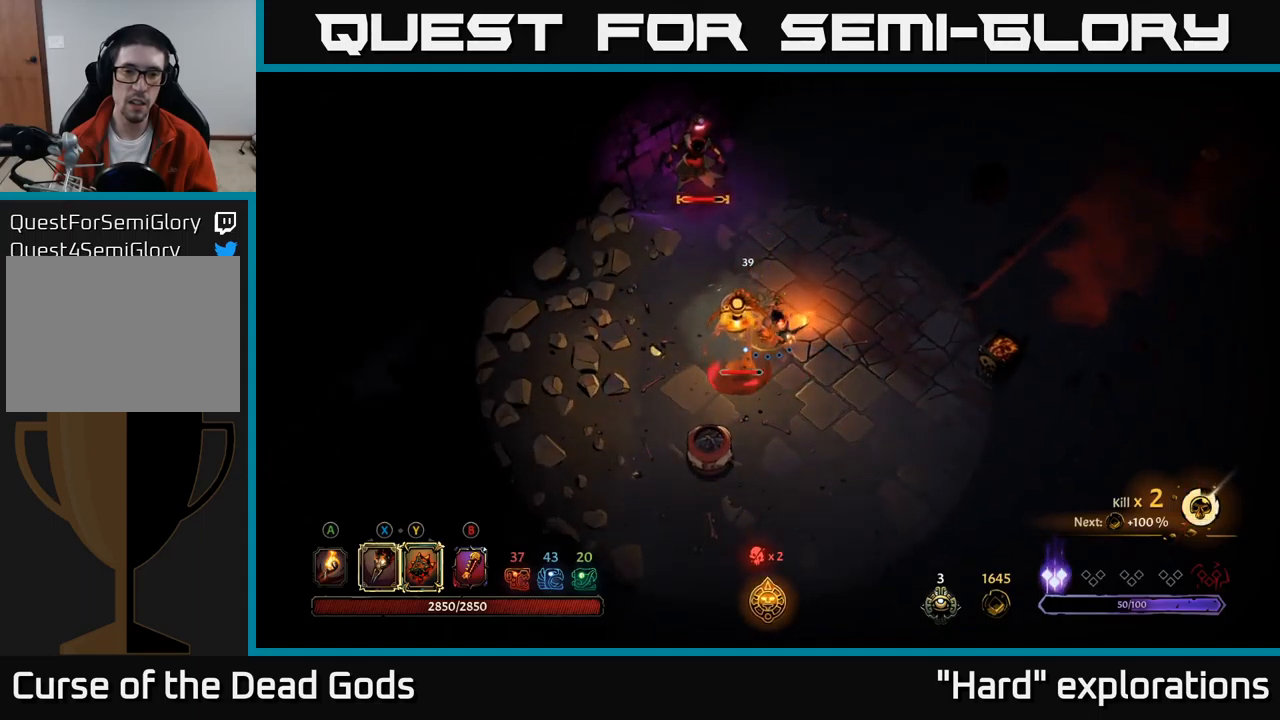
{"buttons": [], "left_stick": "down-left", "right_stick": "center", "events": [[284, "left_stick", "down-left"], [317, "X", "down"], [400, "X", "up"]]}
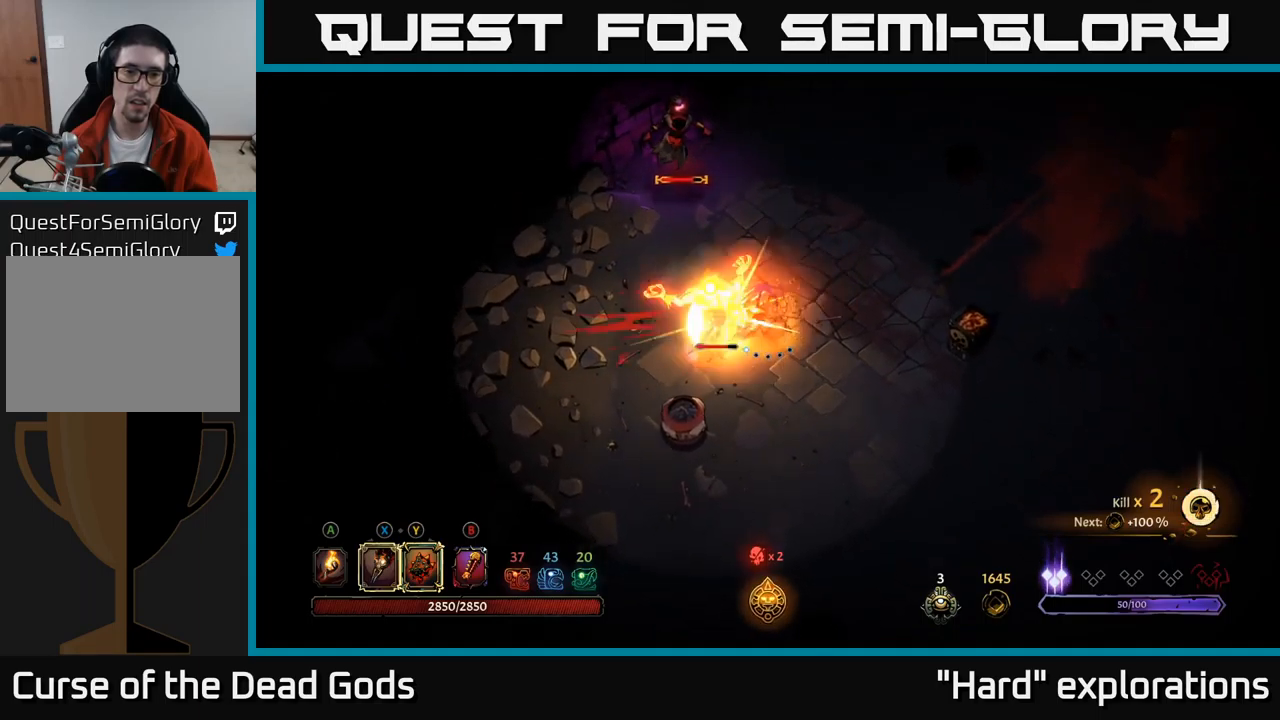
{"buttons": [], "left_stick": "down", "right_stick": "center", "events": [[267, "X", "down"], [350, "X", "up"], [450, "left_stick", "down"]]}
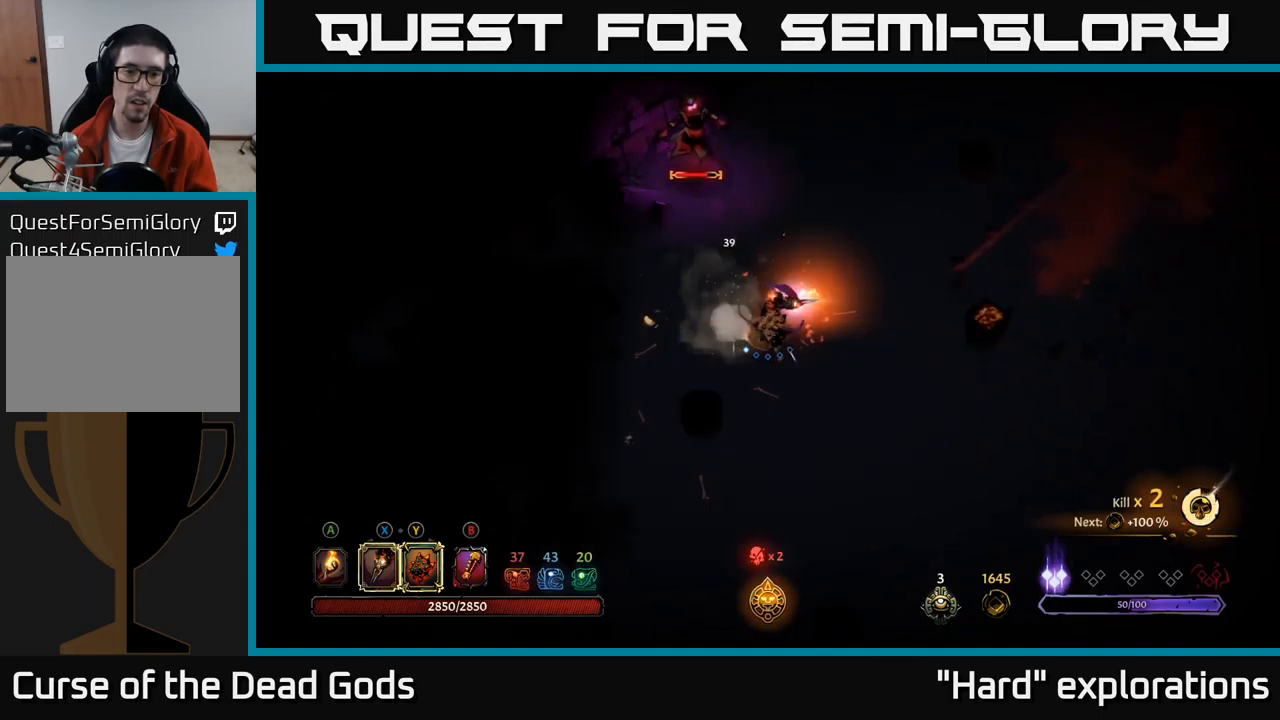
{"buttons": [], "left_stick": "down-right", "right_stick": "center", "events": [[167, "left_stick", "down-right"]]}
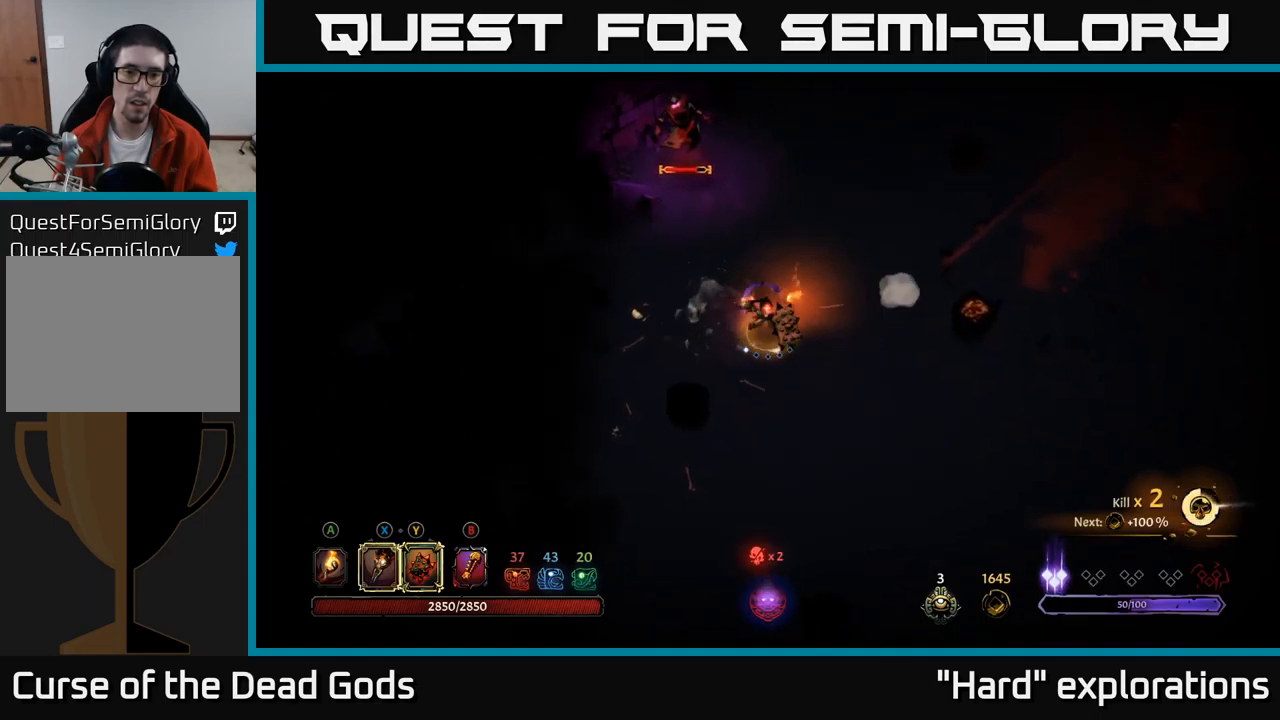
{"buttons": [], "left_stick": "down-right", "right_stick": "center", "events": [[167, "left_stick", "right"], [400, "left_stick", "down-right"]]}
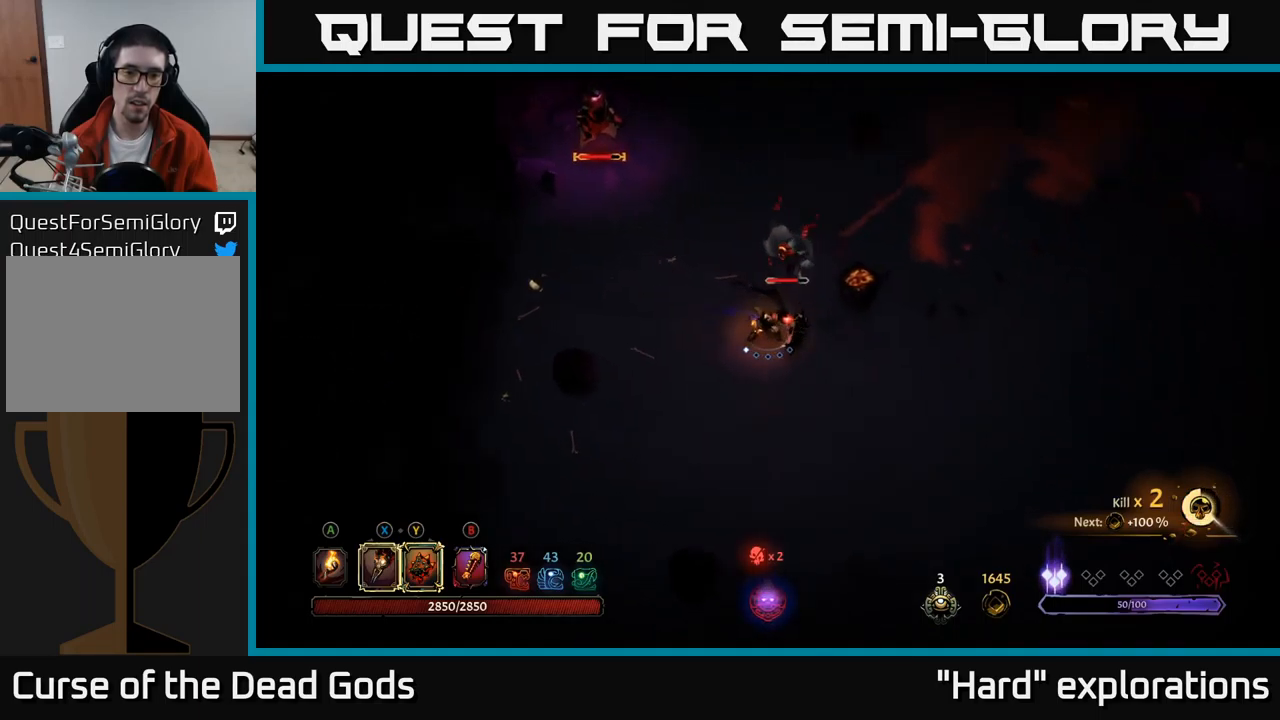
{"buttons": ["X"], "left_stick": "up", "right_stick": "center", "events": [[417, "left_stick", "up-right"], [467, "left_stick", "up"], [484, "X", "down"]]}
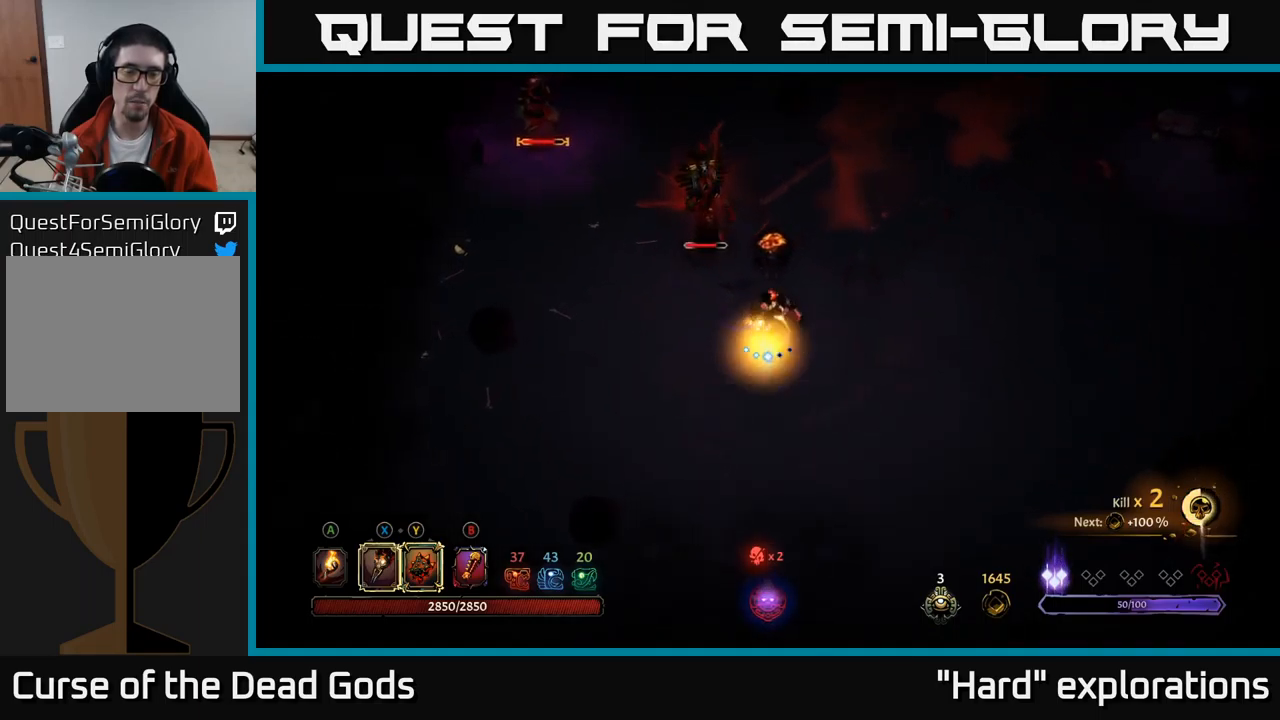
{"buttons": [], "left_stick": "down", "right_stick": "center", "events": [[34, "X", "up"], [300, "left_stick", "center"], [450, "left_stick", "down"]]}
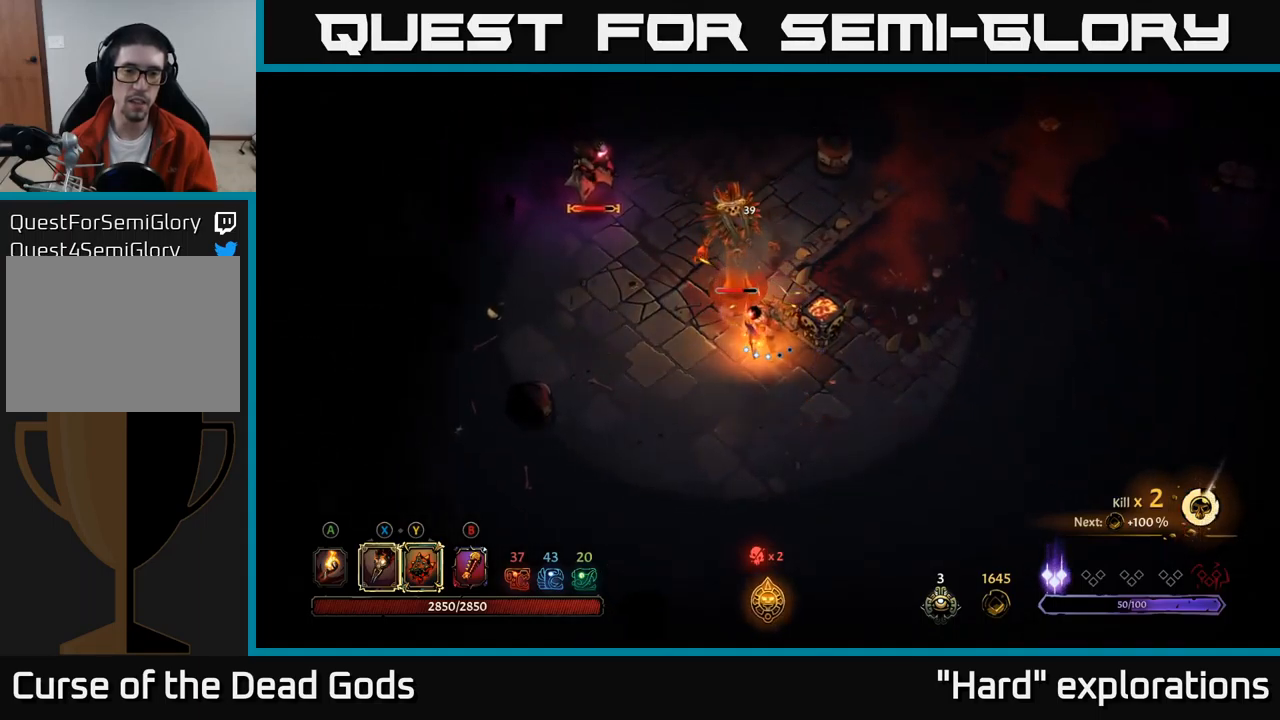
{"buttons": [], "left_stick": "down", "right_stick": "center", "events": []}
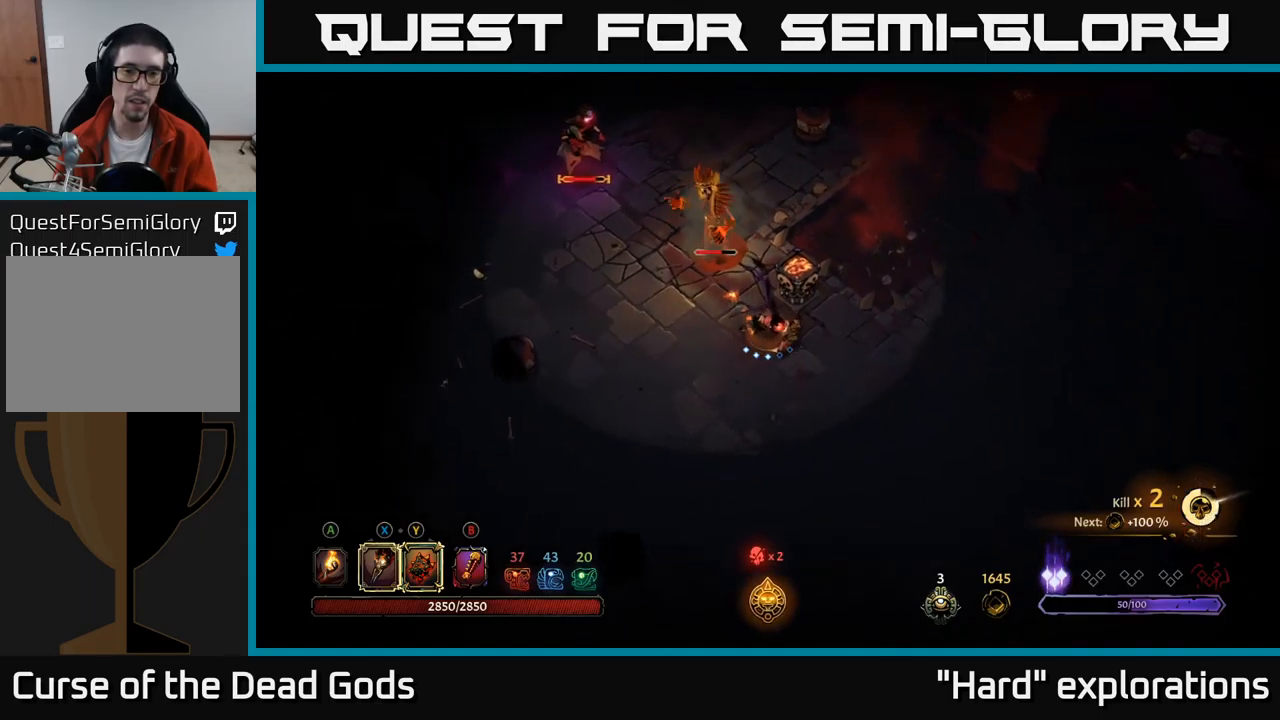
{"buttons": [], "left_stick": "down", "right_stick": "center", "events": []}
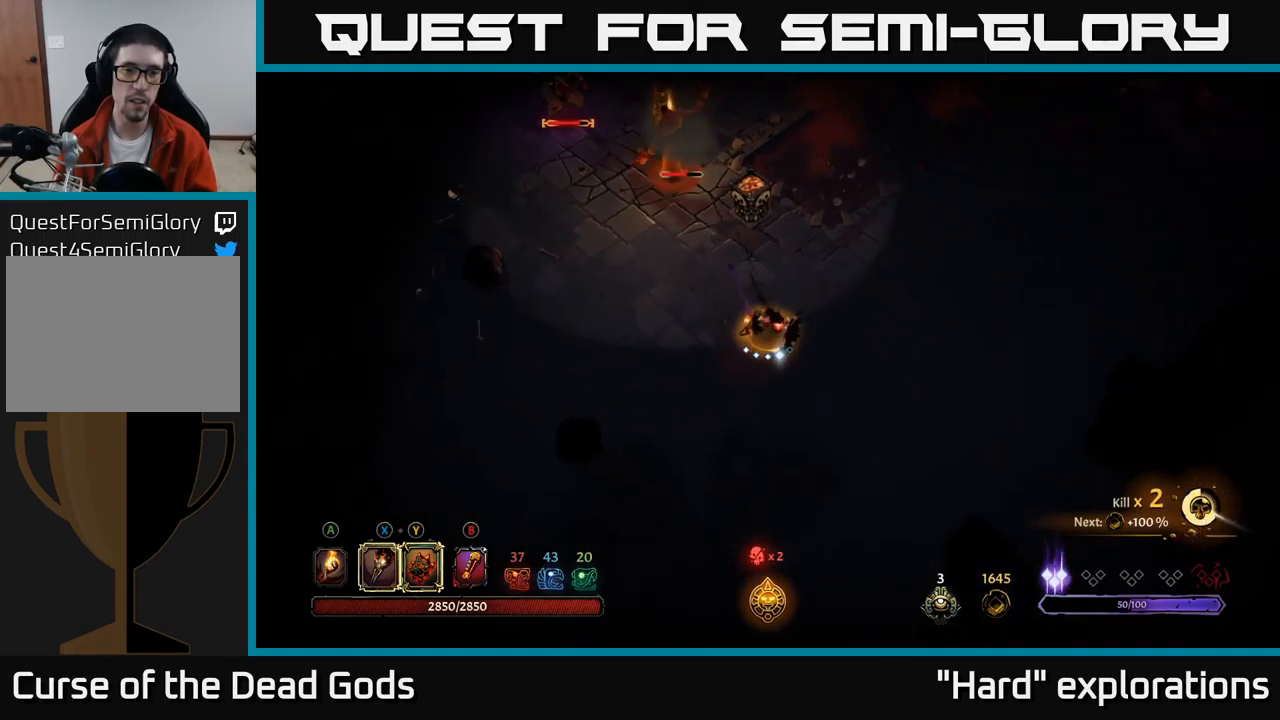
{"buttons": ["B"], "left_stick": "left", "right_stick": "center", "events": [[434, "left_stick", "left"], [484, "B", "down"]]}
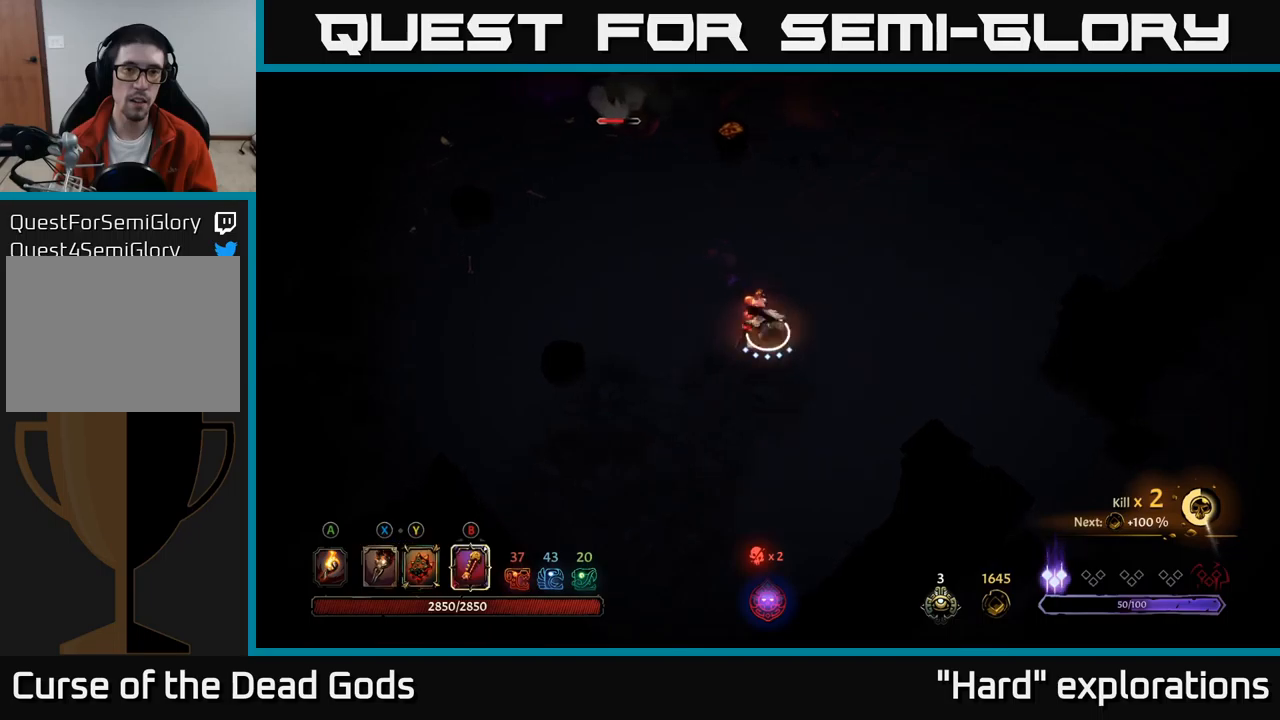
{"buttons": ["B"], "left_stick": "up", "right_stick": "center", "events": [[50, "left_stick", "up-left"], [83, "B", "up"], [400, "left_stick", "up"], [417, "B", "down"]]}
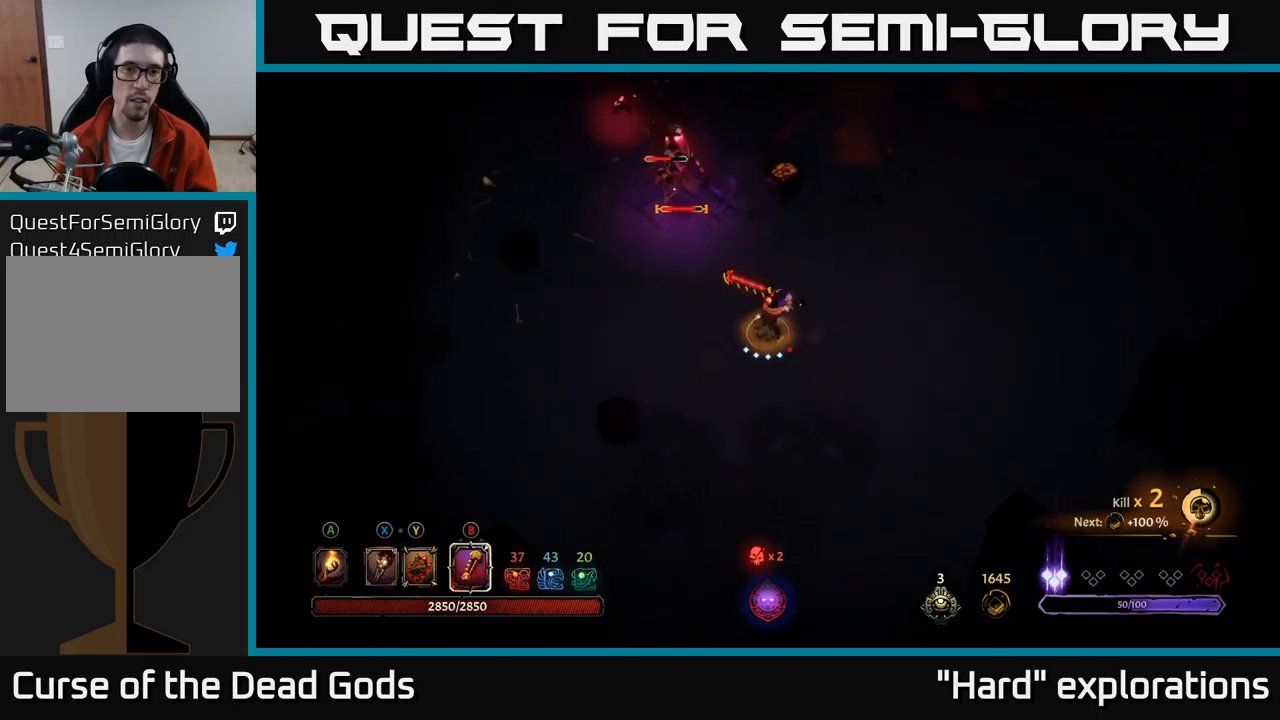
{"buttons": [], "left_stick": "up", "right_stick": "center", "events": [[383, "B", "up"]]}
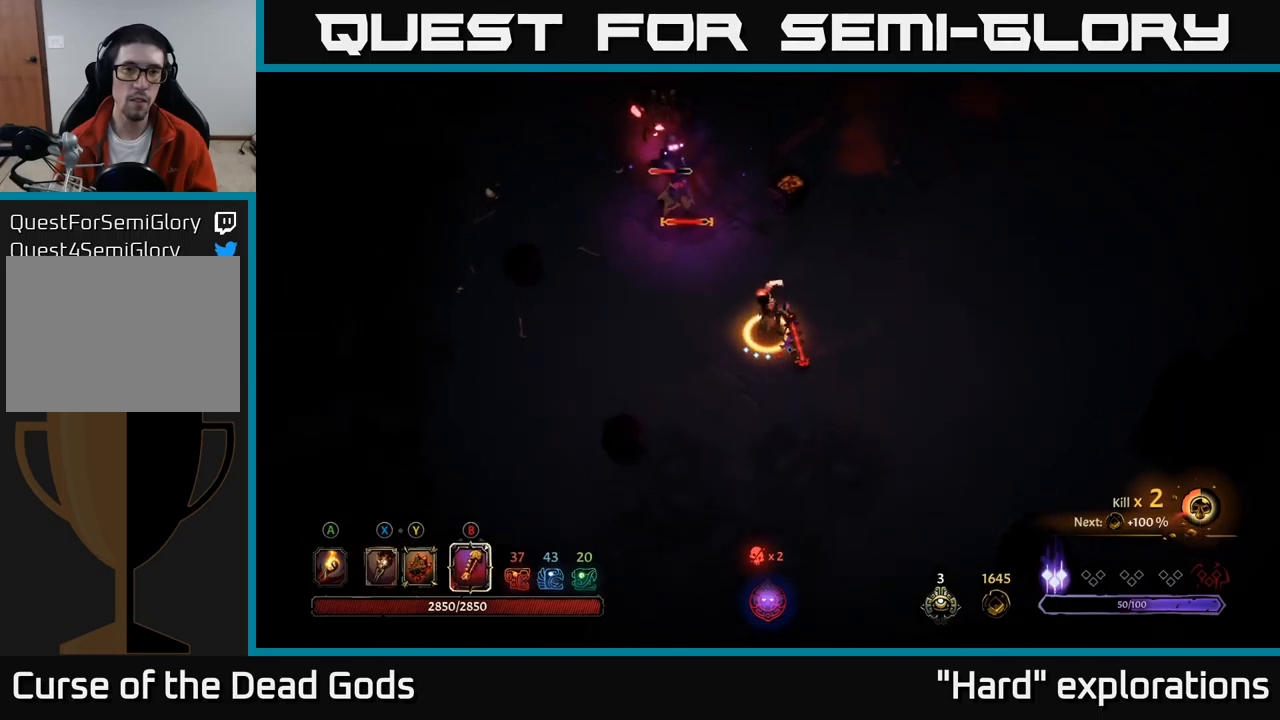
{"buttons": [], "left_stick": "up", "right_stick": "center", "events": []}
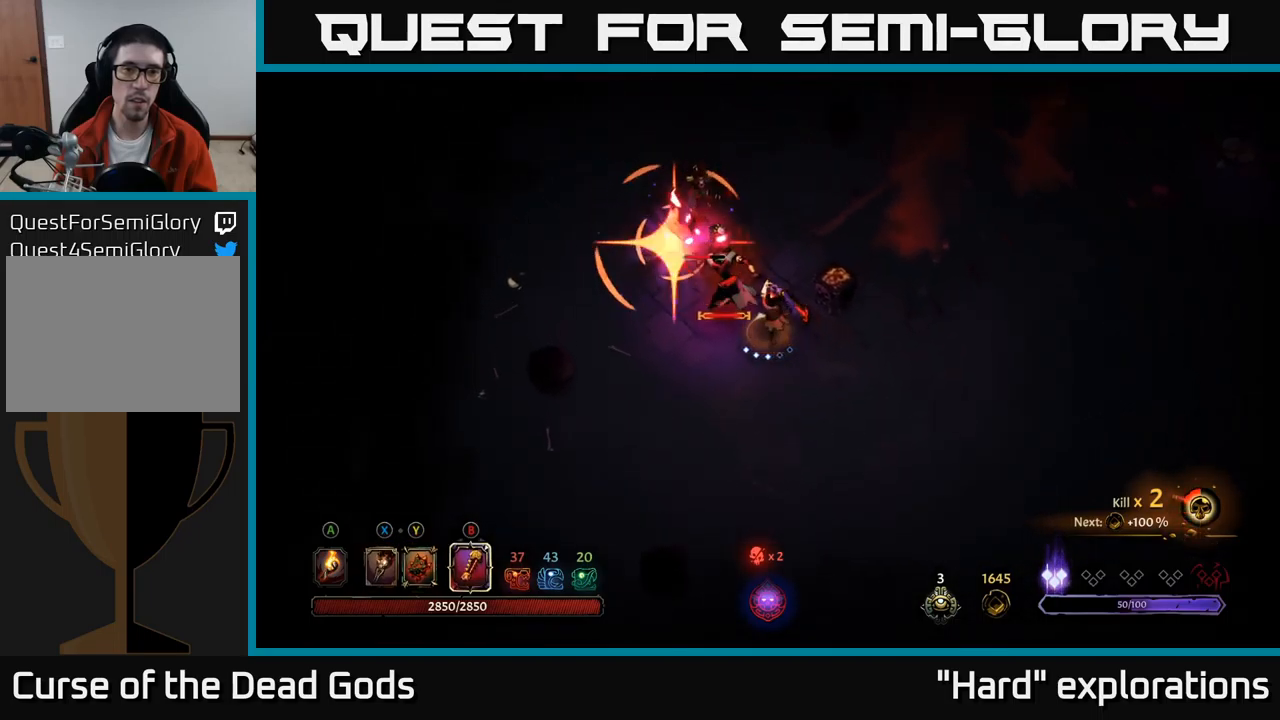
{"buttons": ["R2"], "left_stick": "down-right", "right_stick": "center", "events": [[133, "left_stick", "down-right"], [333, "R2", "down"], [450, "R2", "up"], [500, "R2", "down"]]}